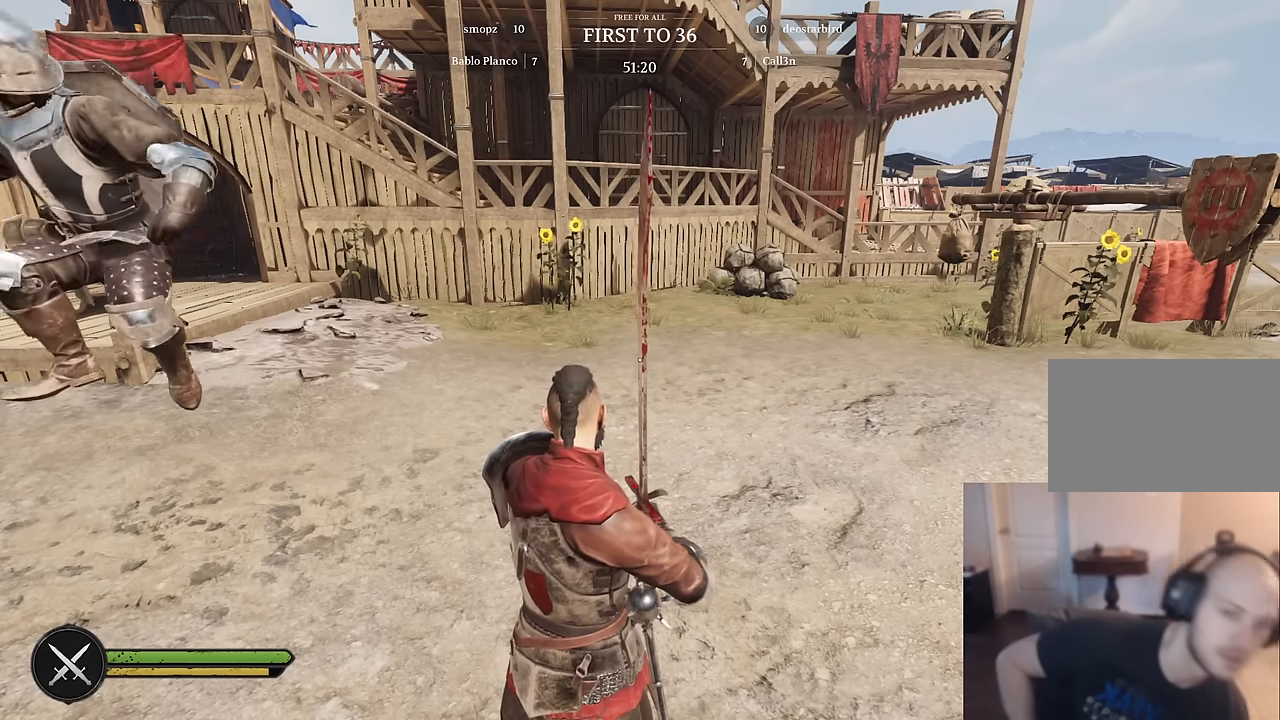
Gameplay with keyboard and mouse; each line is a JSON object with the keys and mouse buttons held at the frame after it. "events" lists presses ("down") and releases ("up") of "1", "2", "3", "4", "5", "a", "alt", "c", "caps_lock", "ctrl", "d", "e", "f", "g", "q", "r", "s", "shift", "space", "t", "tab", "v", "w", "x", "z", "mouse_left", "mouse_wheel" and "mouse_right" between this image and that frame as [ms after this image, input, new state], when the widget could be followed in between. "mouse_left", "mouse_wheel", "mouse_right" = the "left", "wheel", "right" buttons of the "mouse" list. No other keys are recorded. "wheel" means that the mouse wheel is clicked or scrolled. "mouse_move" is the direction in which the mouse moves at that frame (one of eight, or "still"), when it could be read.
{"keys": [], "mouse": [], "mouse_move": "still", "events": []}
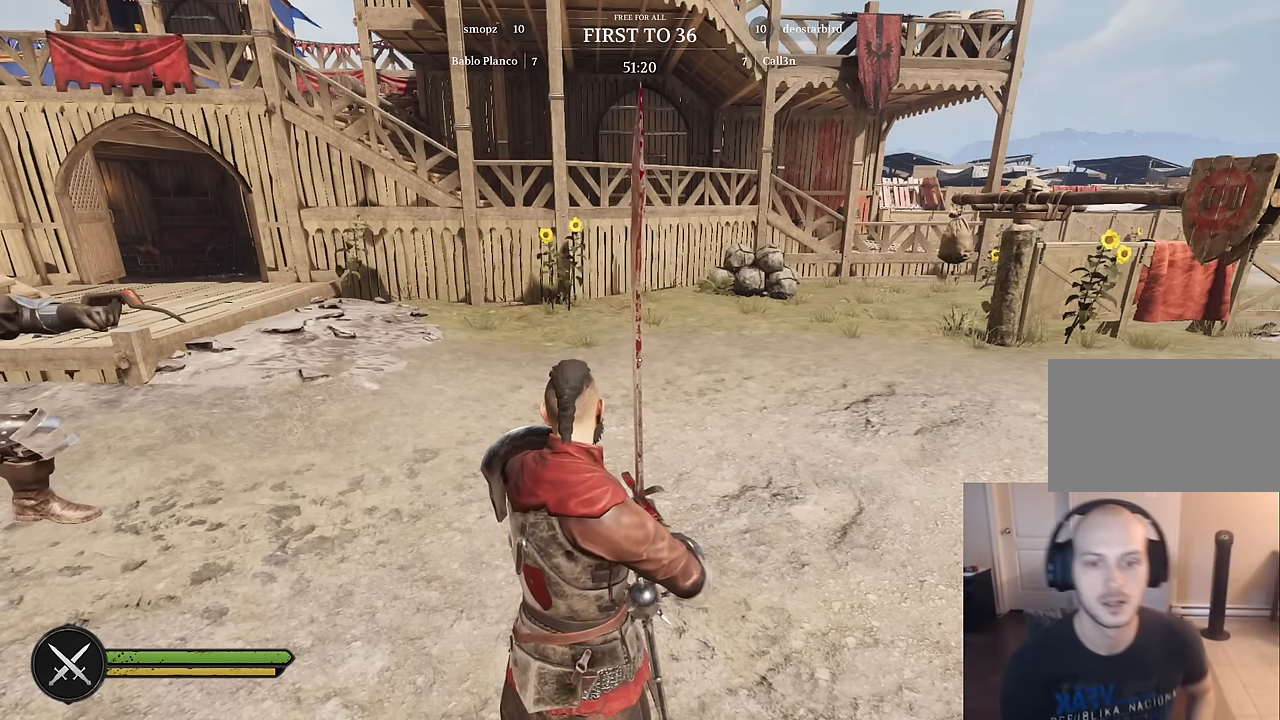
{"keys": [], "mouse": [], "mouse_move": "still", "events": []}
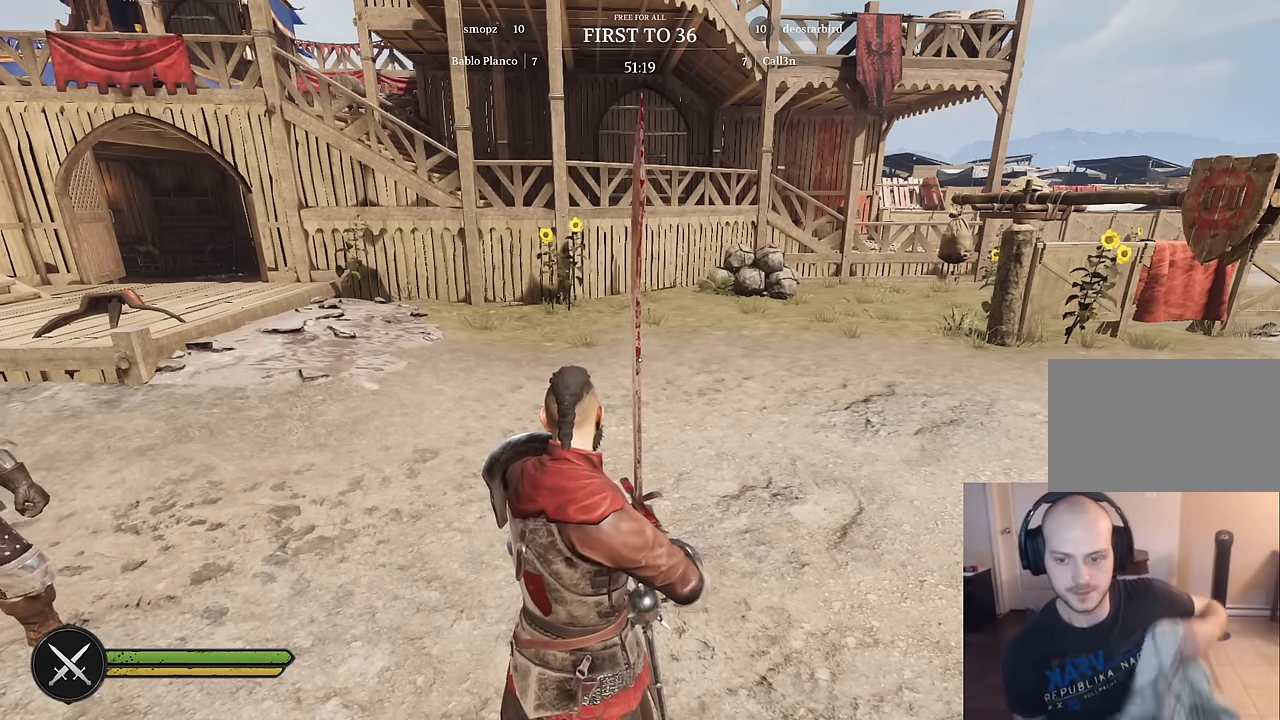
{"keys": [], "mouse": [], "mouse_move": "still", "events": []}
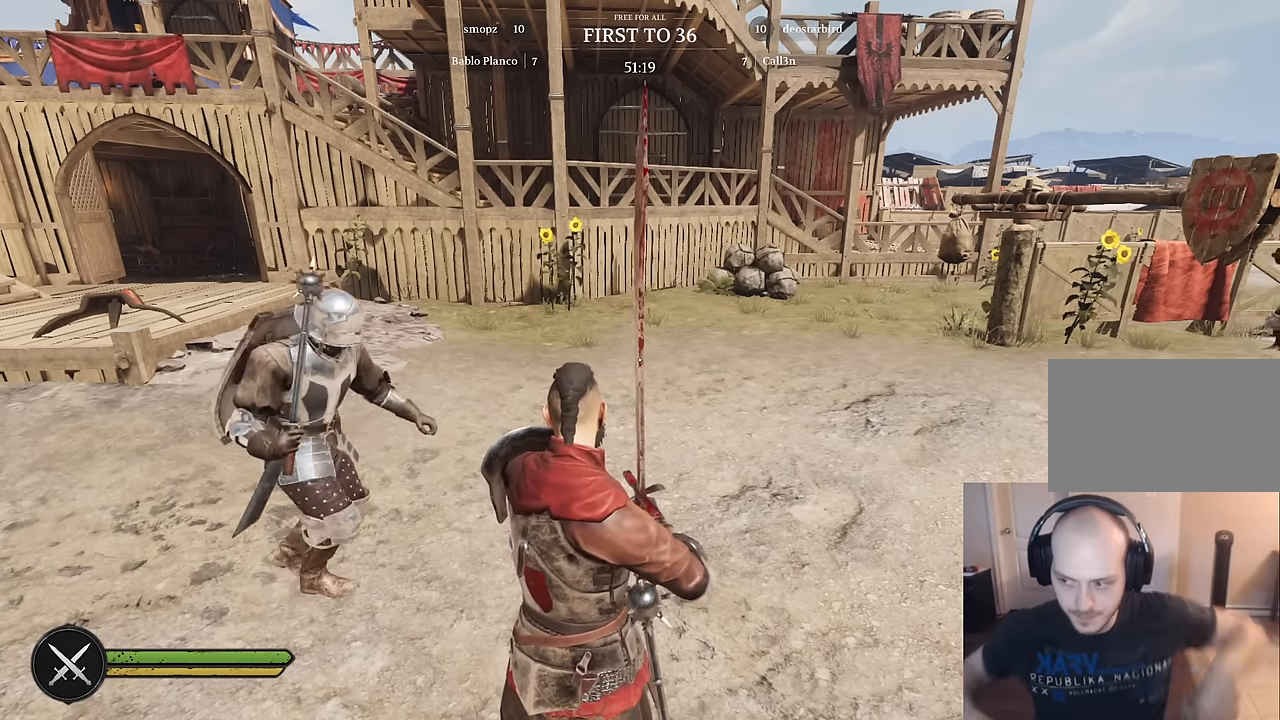
{"keys": [], "mouse": [], "mouse_move": "still", "events": []}
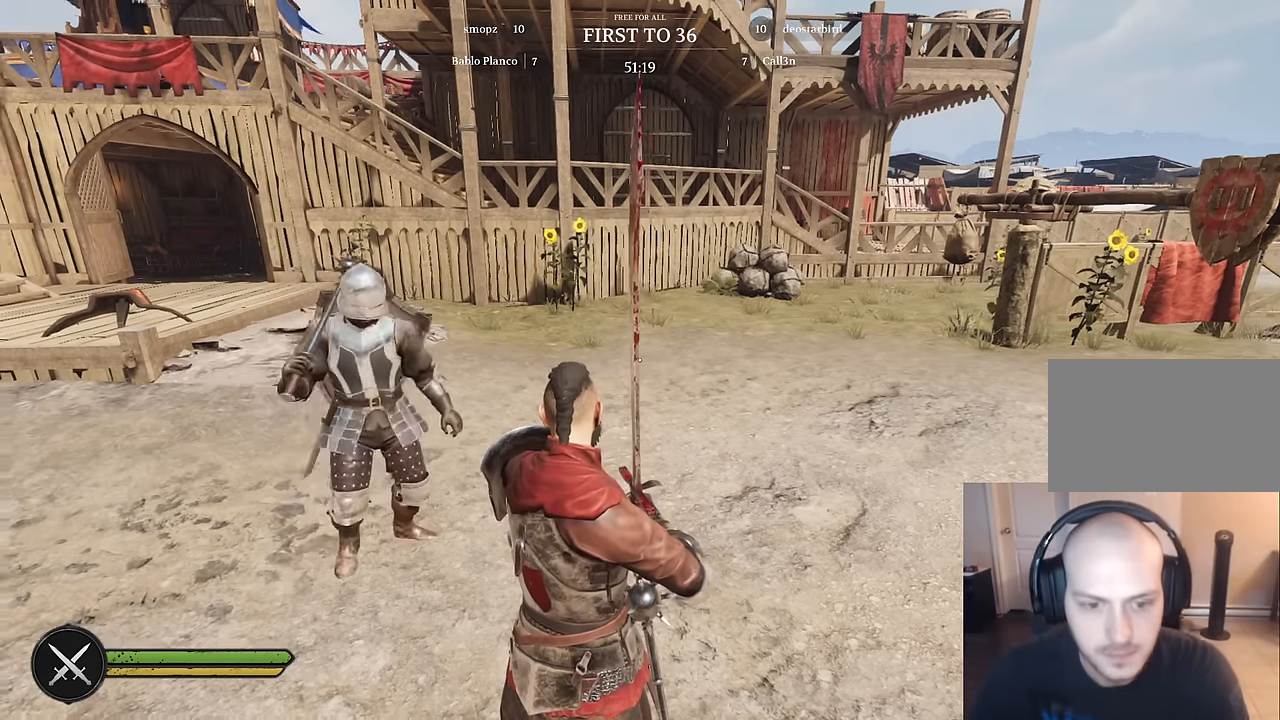
{"keys": [], "mouse": [], "mouse_move": "up", "events": []}
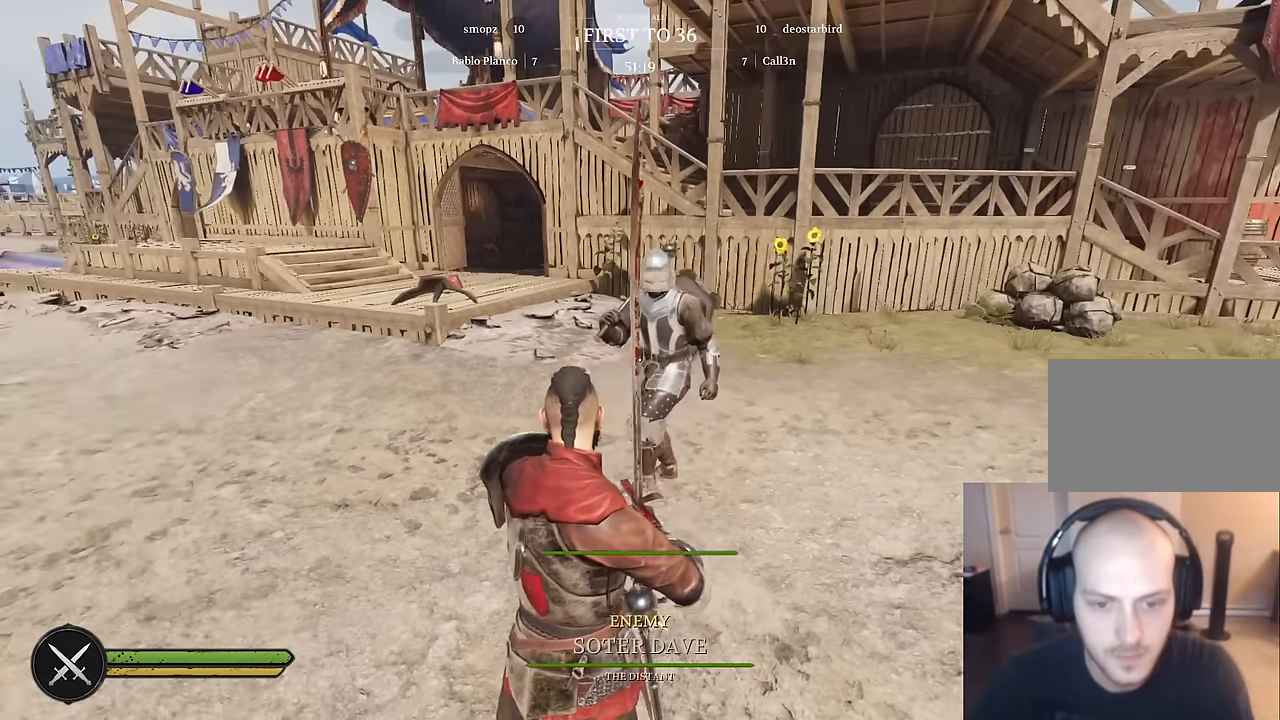
{"keys": [], "mouse": [], "mouse_move": "left", "events": []}
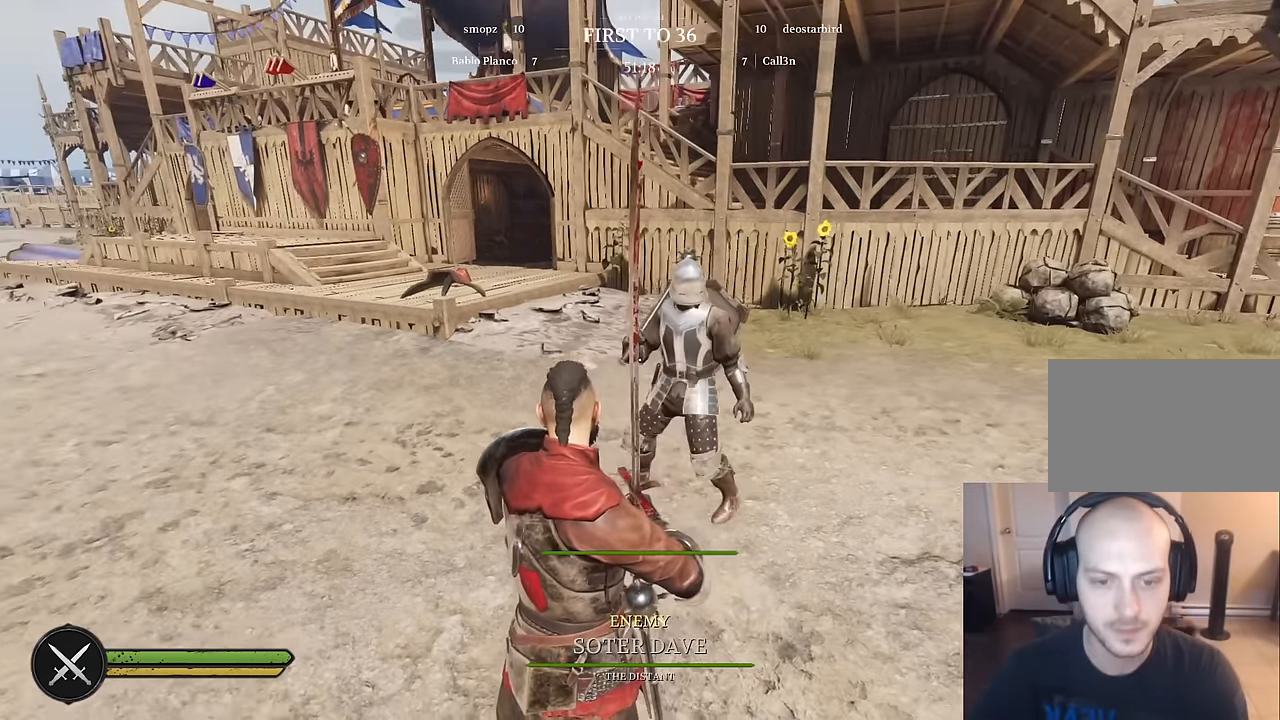
{"keys": ["a"], "mouse": [], "mouse_move": "up-left", "events": [[167, "w", "down"], [217, "a", "down"], [367, "w", "up"]]}
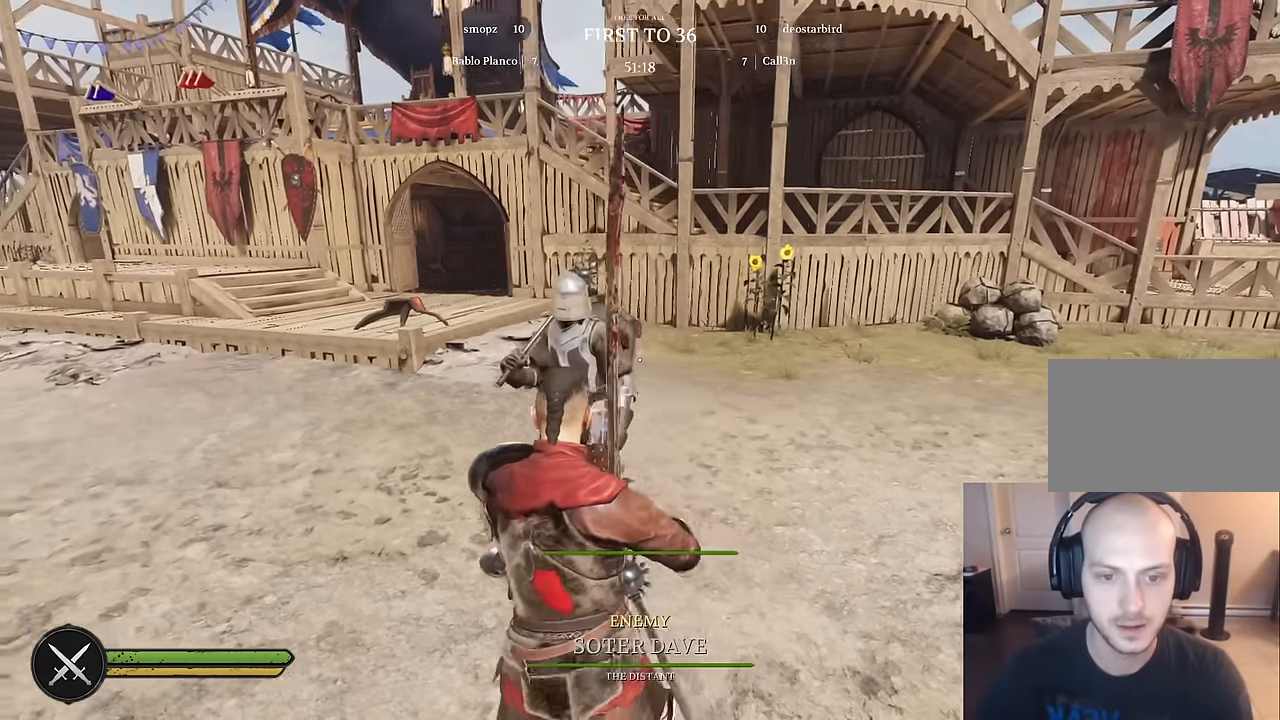
{"keys": [], "mouse": [], "mouse_move": "still", "events": [[150, "a", "up"]]}
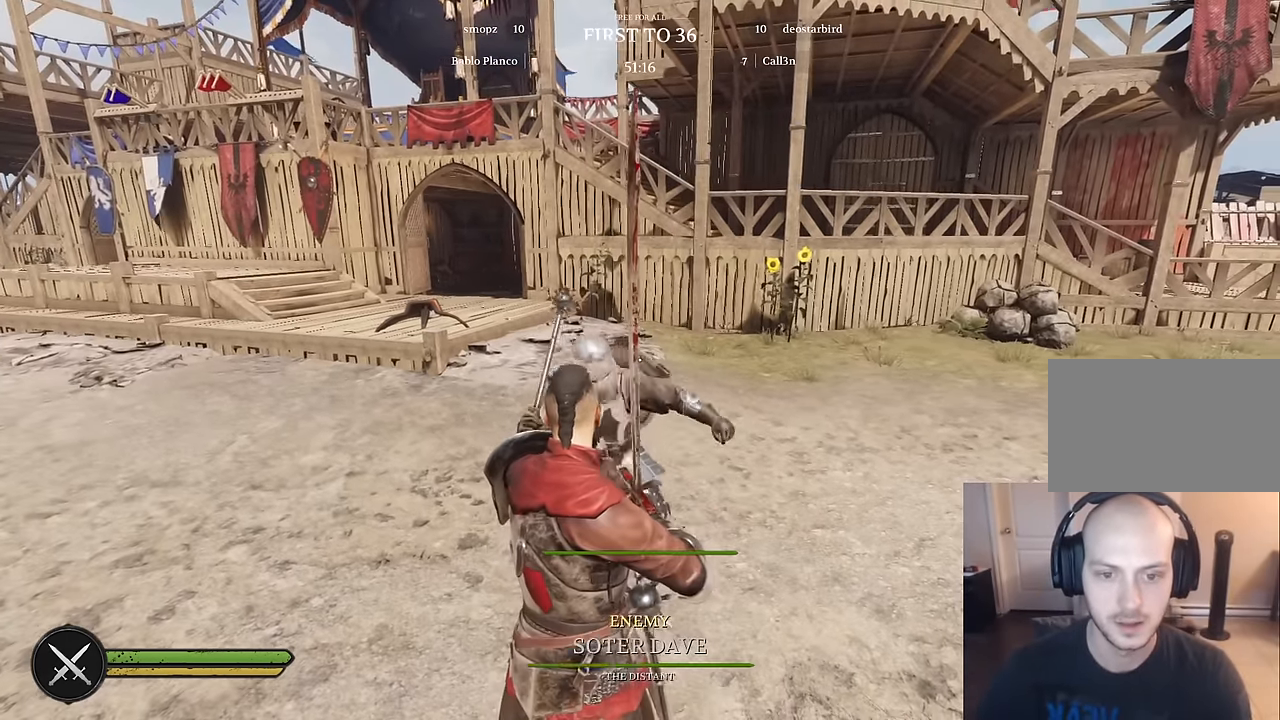
{"keys": [], "mouse": [], "mouse_move": "still", "events": []}
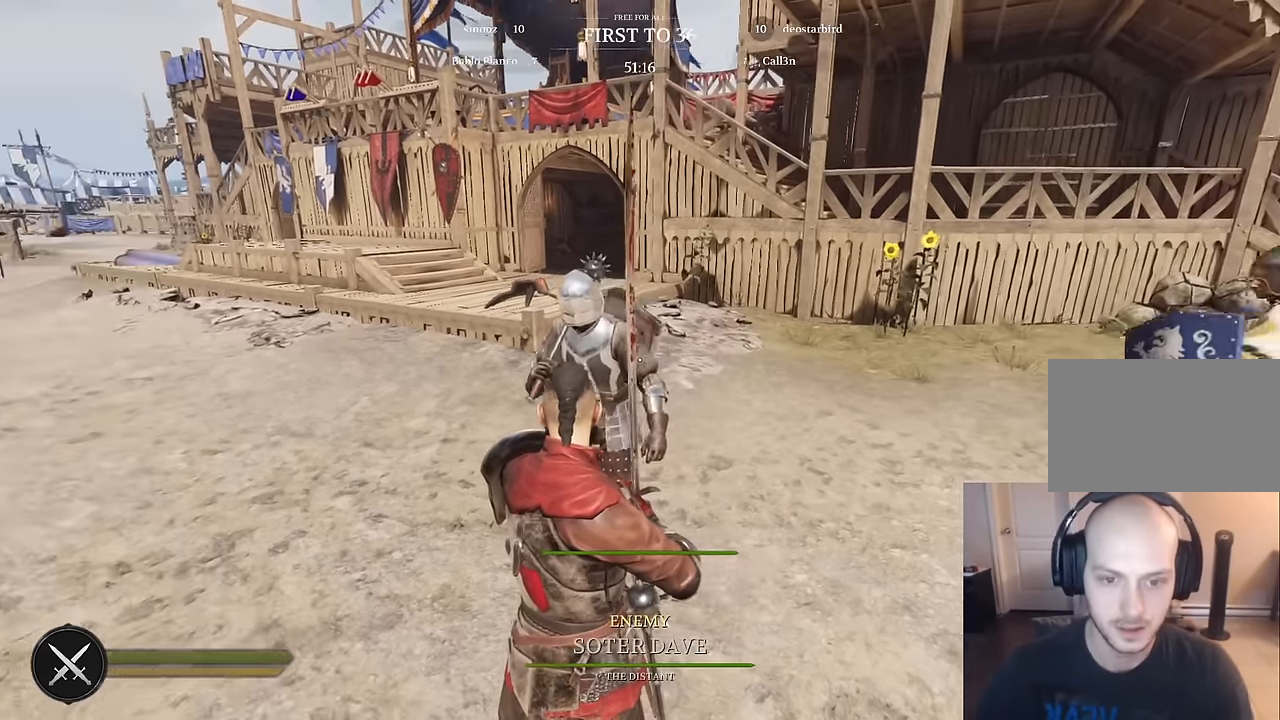
{"keys": [], "mouse": [], "mouse_move": "up", "events": []}
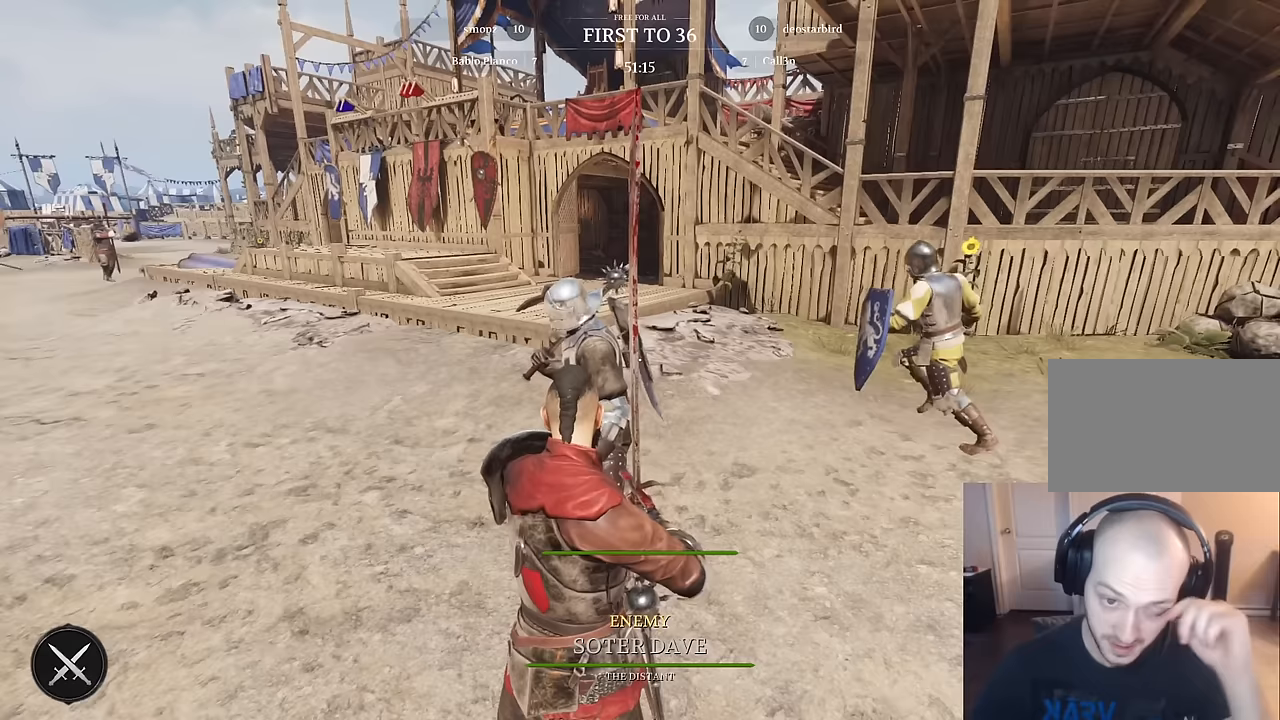
{"keys": [], "mouse": [], "mouse_move": "still", "events": []}
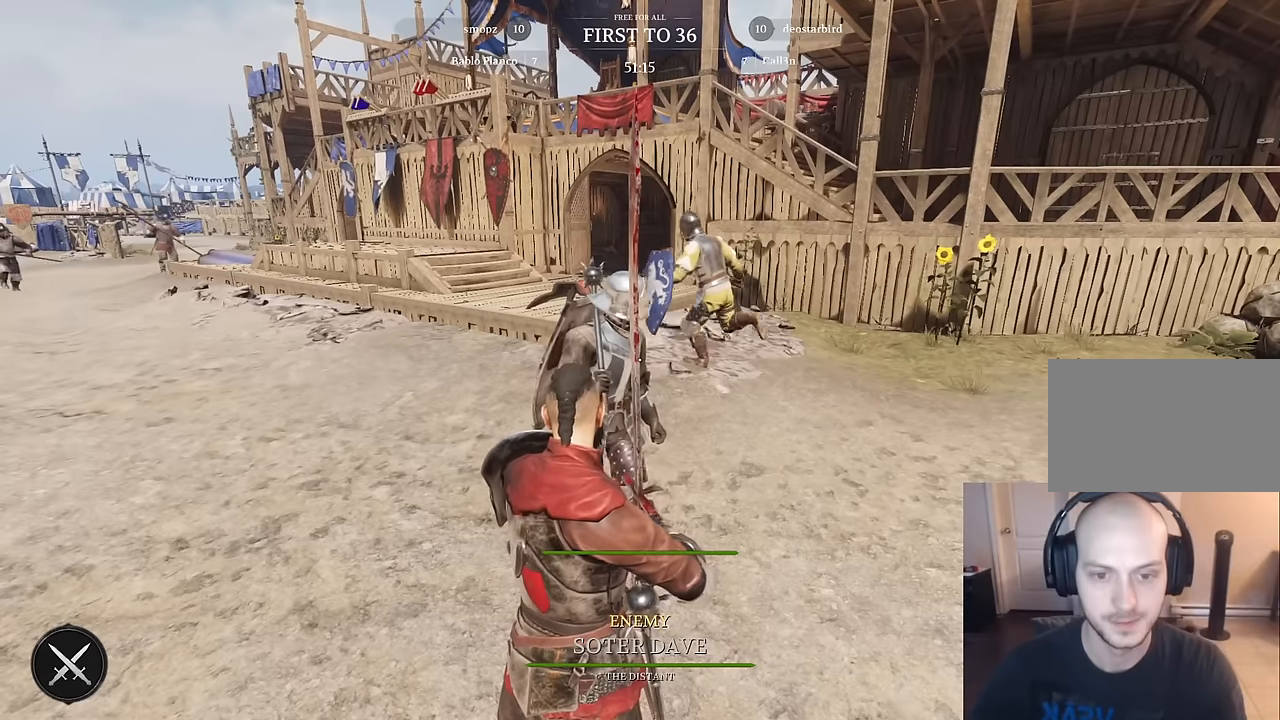
{"keys": [], "mouse": [], "mouse_move": "still", "events": []}
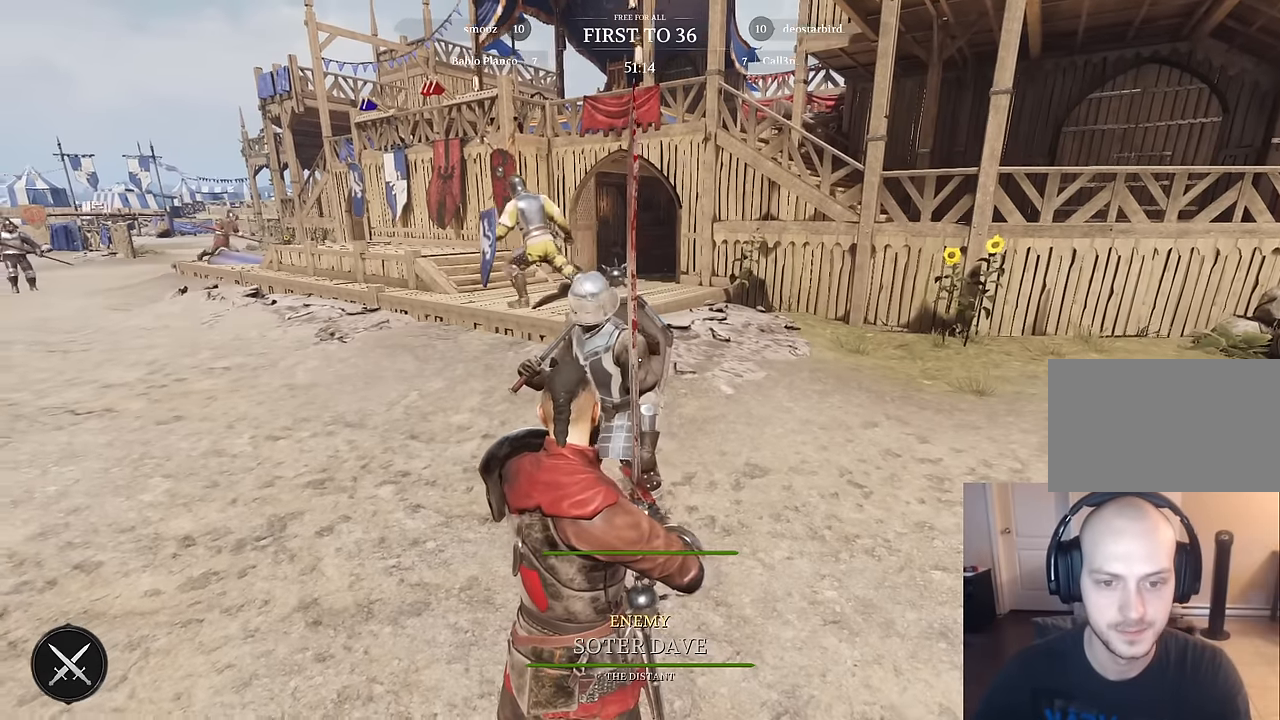
{"keys": [], "mouse": [], "mouse_move": "still", "events": []}
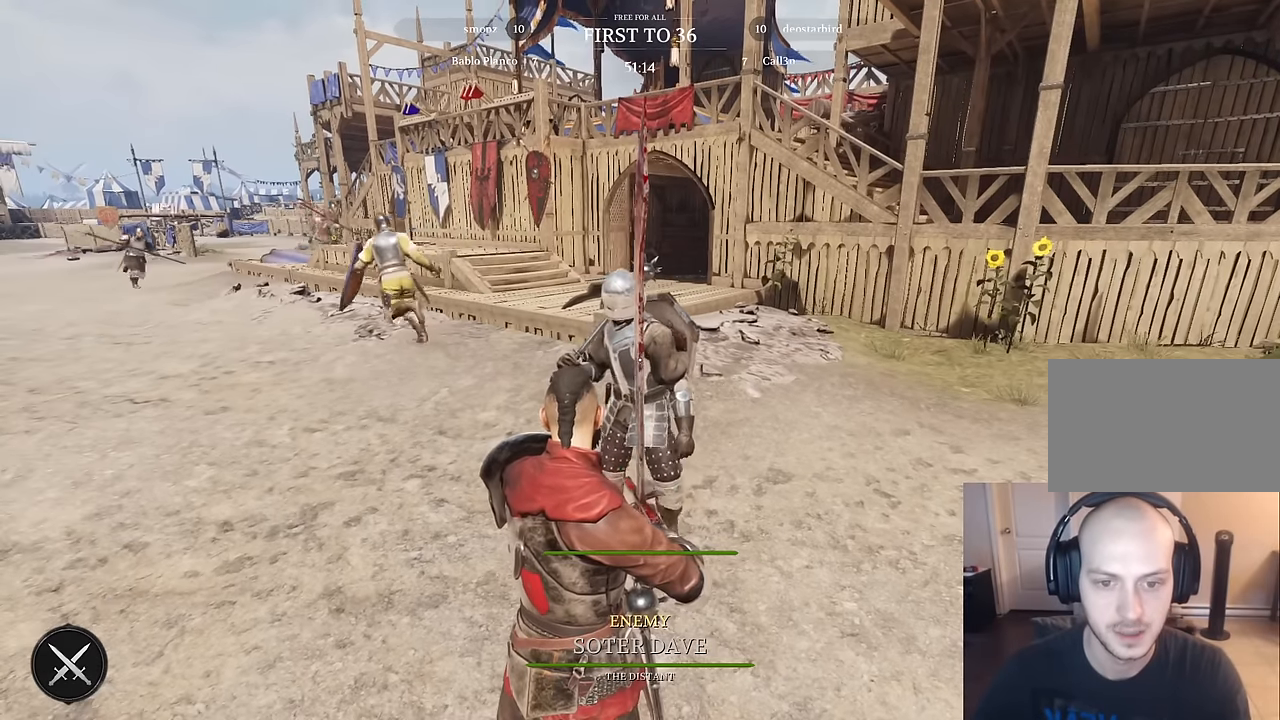
{"keys": [], "mouse": [], "mouse_move": "still", "events": []}
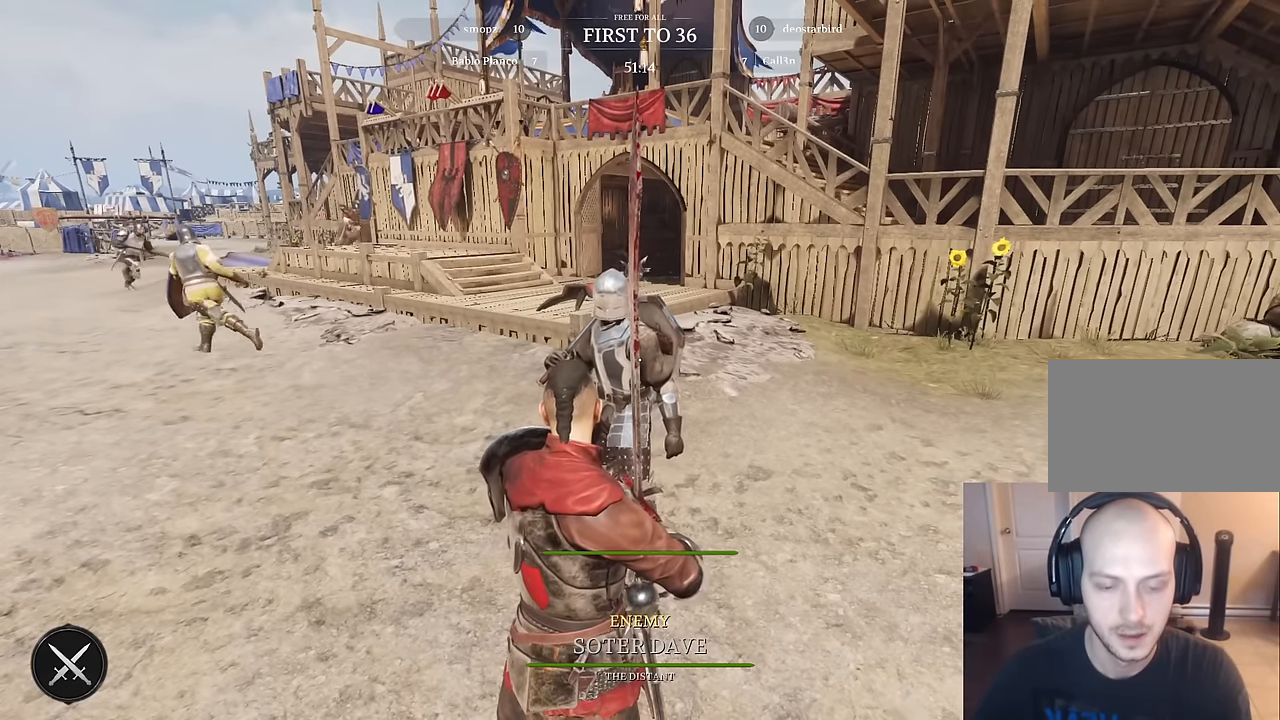
{"keys": [], "mouse": [], "mouse_move": "still", "events": []}
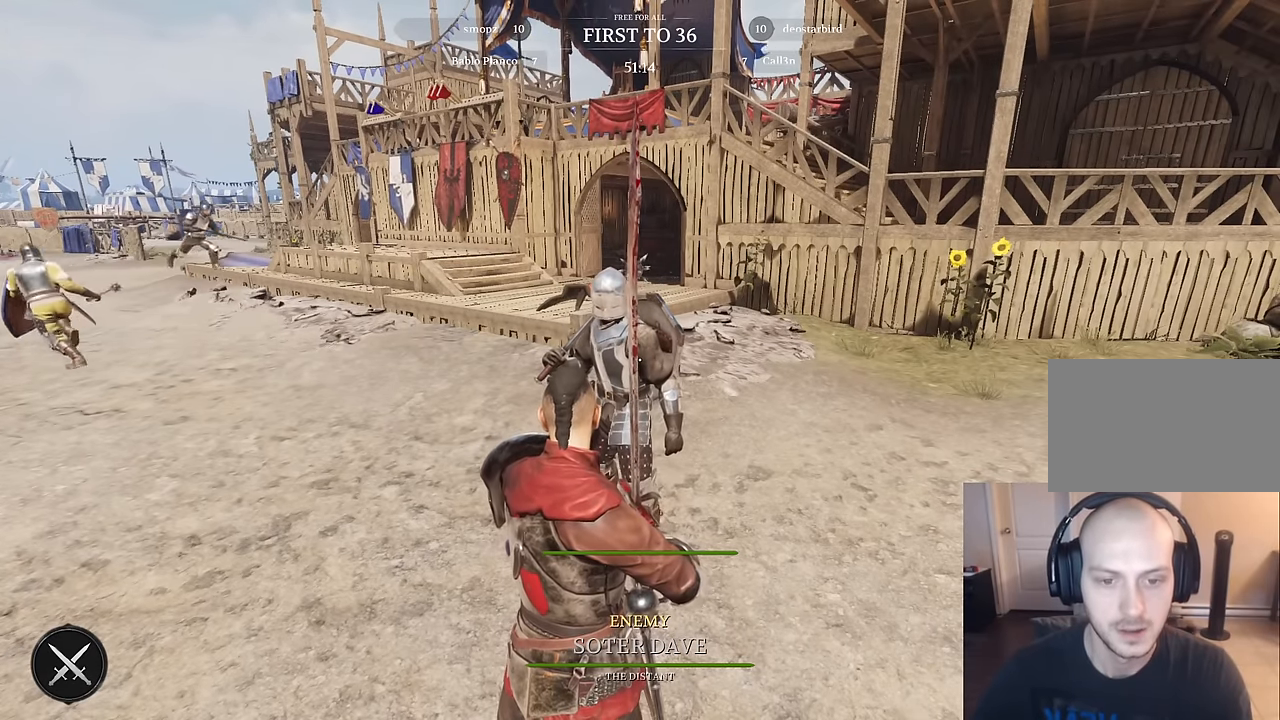
{"keys": [], "mouse": [], "mouse_move": "still", "events": []}
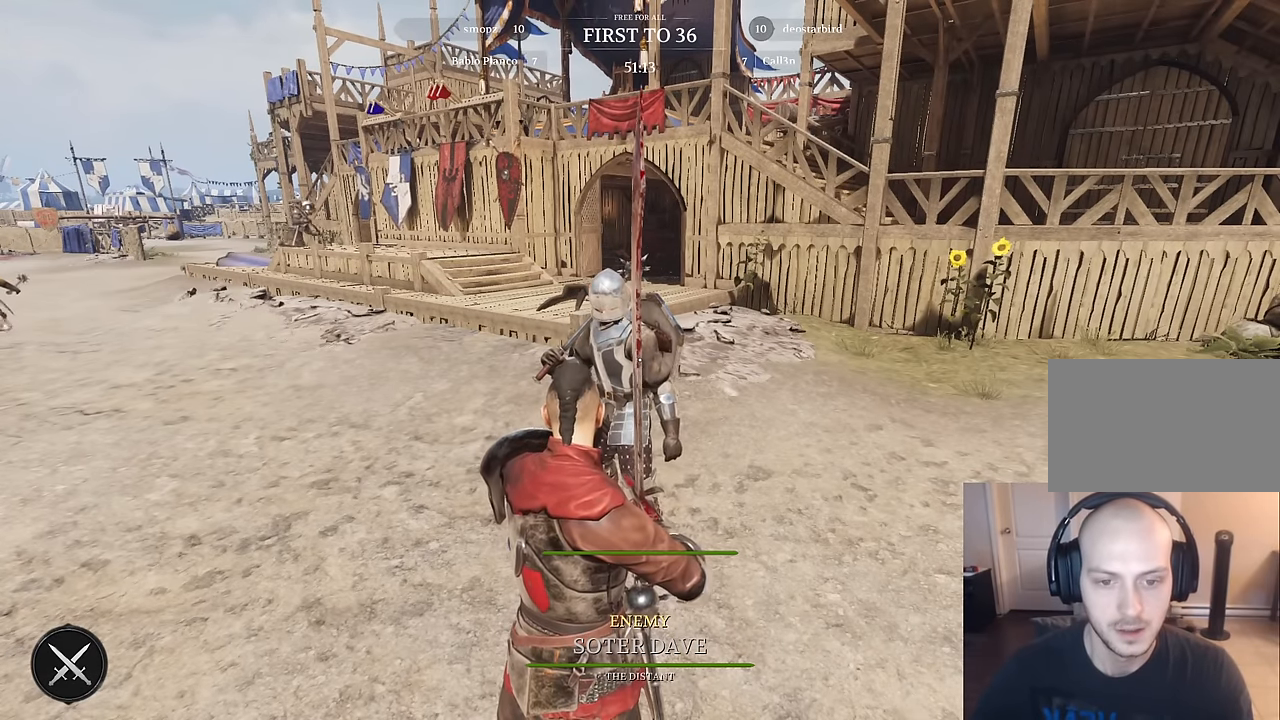
{"keys": [], "mouse": [], "mouse_move": "still", "events": []}
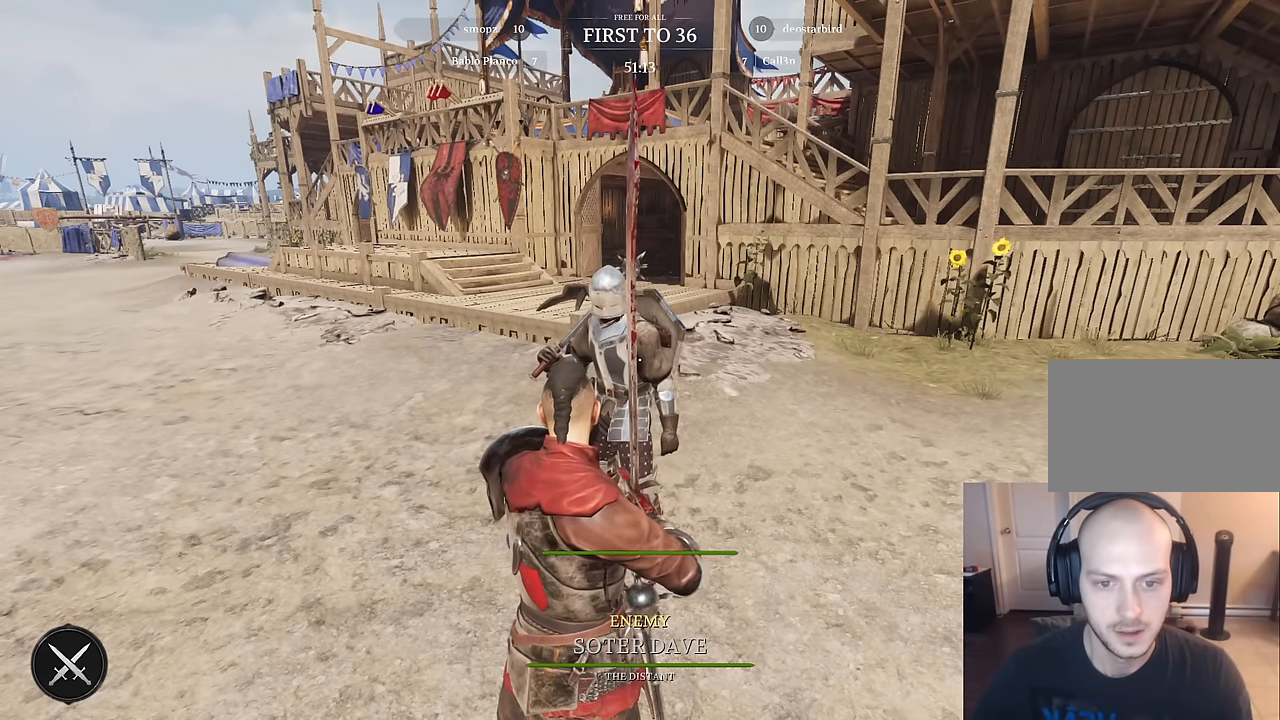
{"keys": [], "mouse": [], "mouse_move": "right", "events": [[200, "a", "down"], [400, "a", "up"]]}
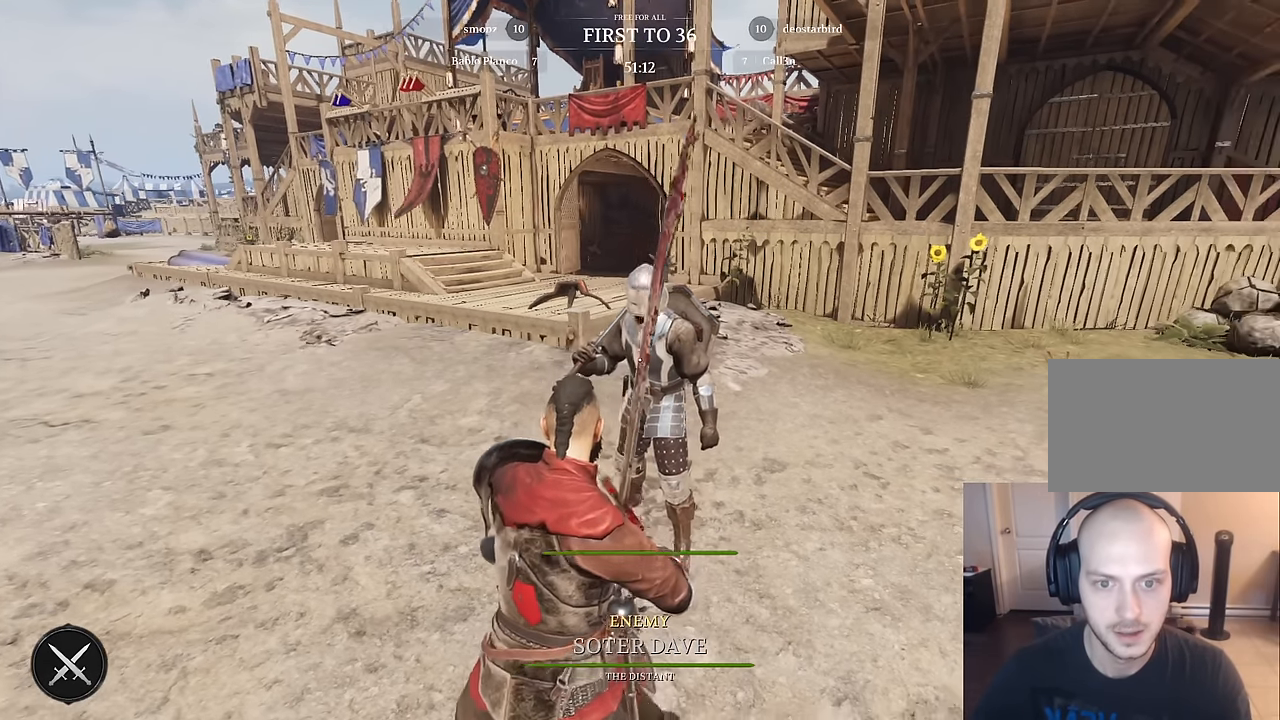
{"keys": [], "mouse": [], "mouse_move": "still", "events": []}
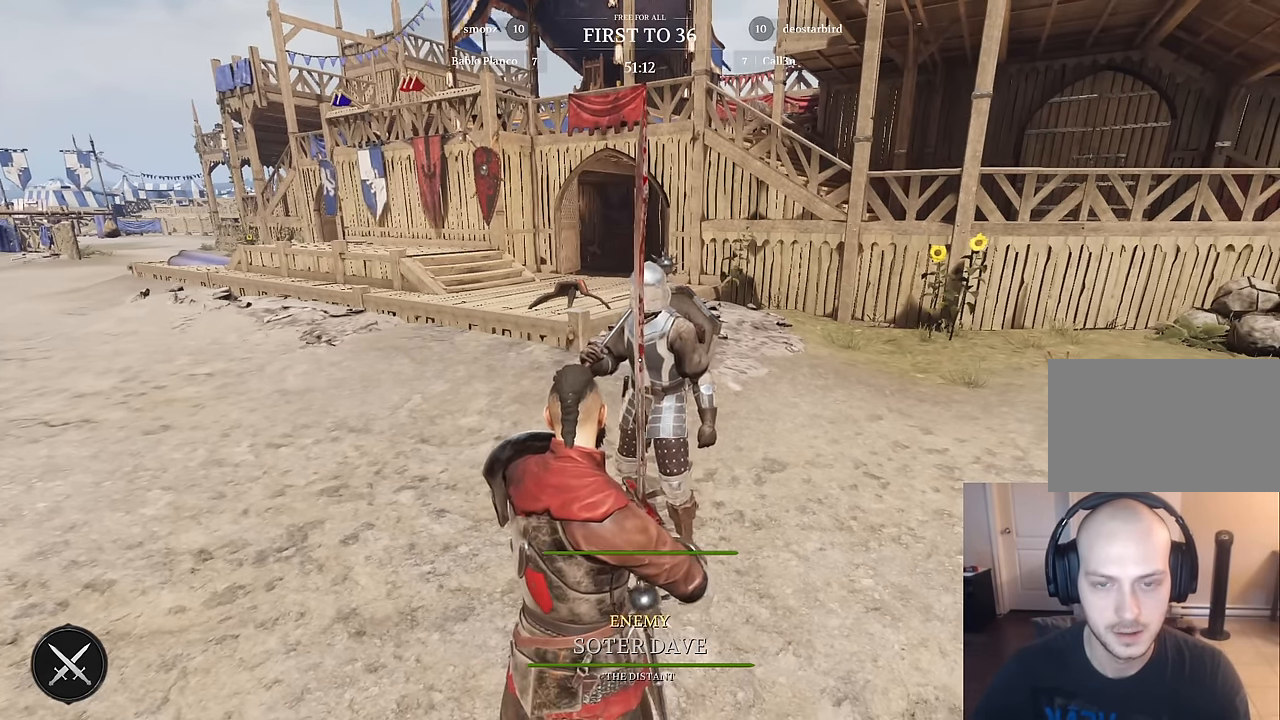
{"keys": [], "mouse": [], "mouse_move": "still", "events": []}
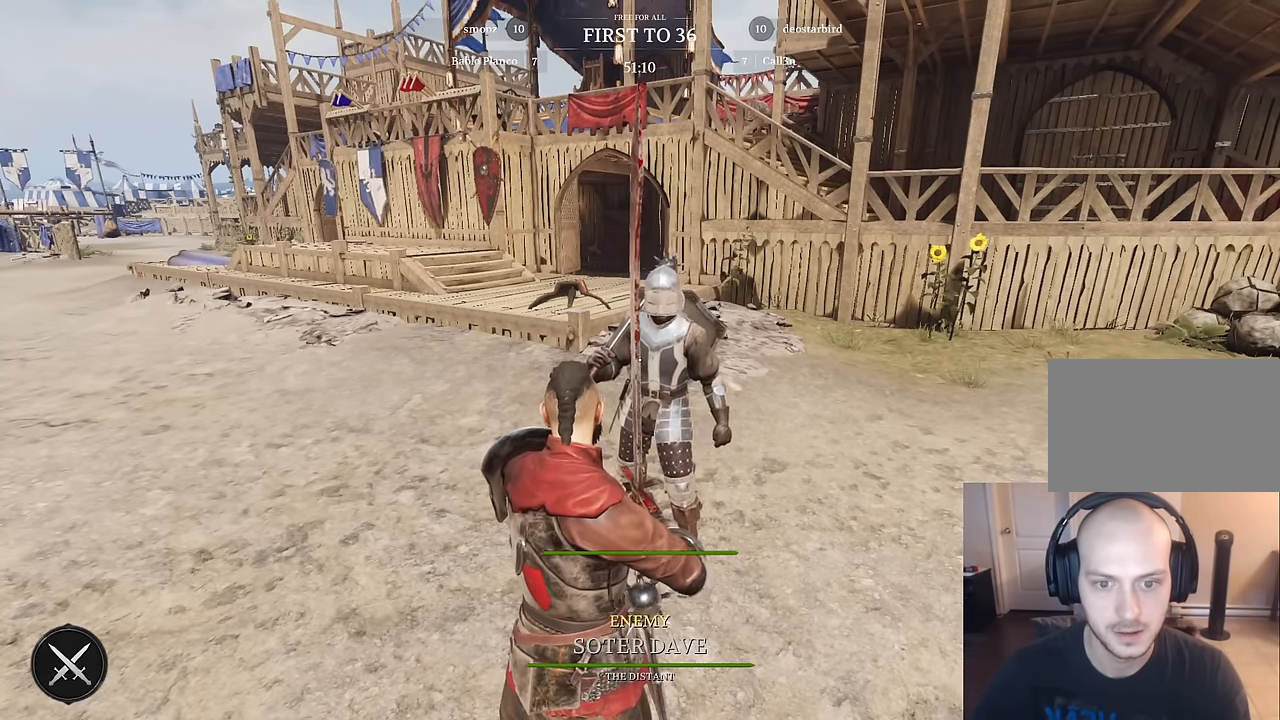
{"keys": [], "mouse": [], "mouse_move": "still", "events": []}
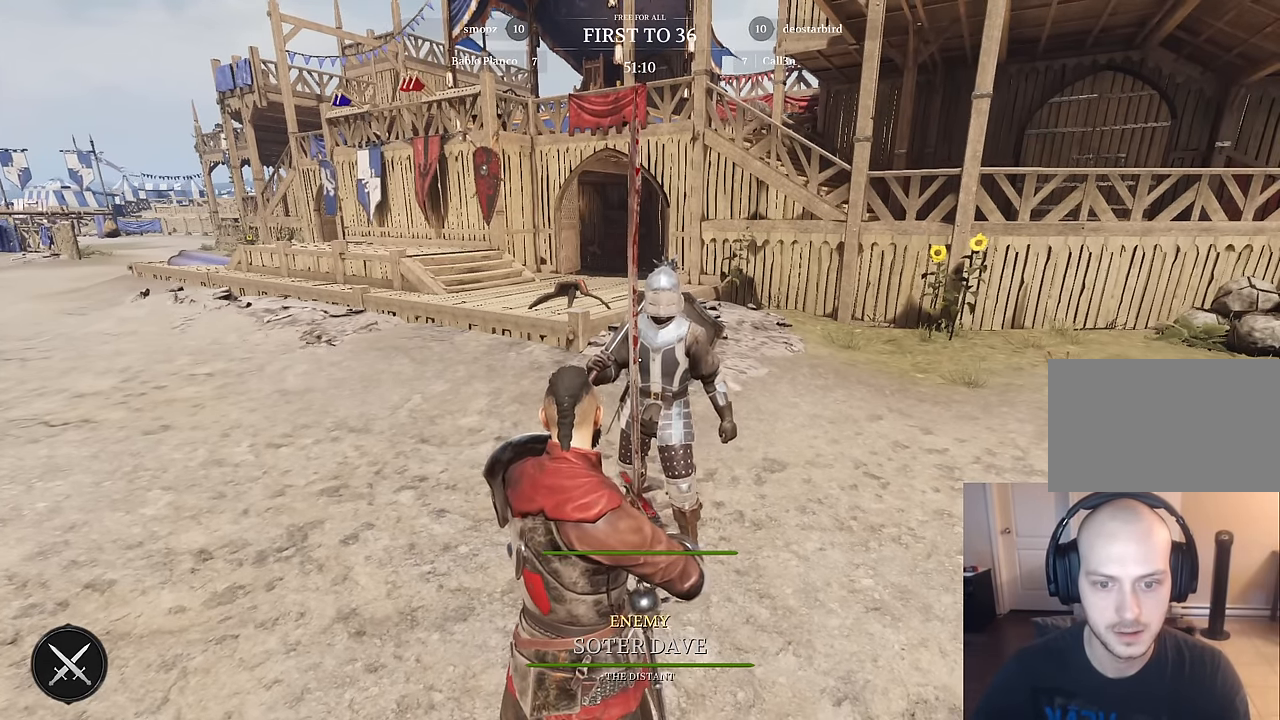
{"keys": [], "mouse": [], "mouse_move": "still", "events": []}
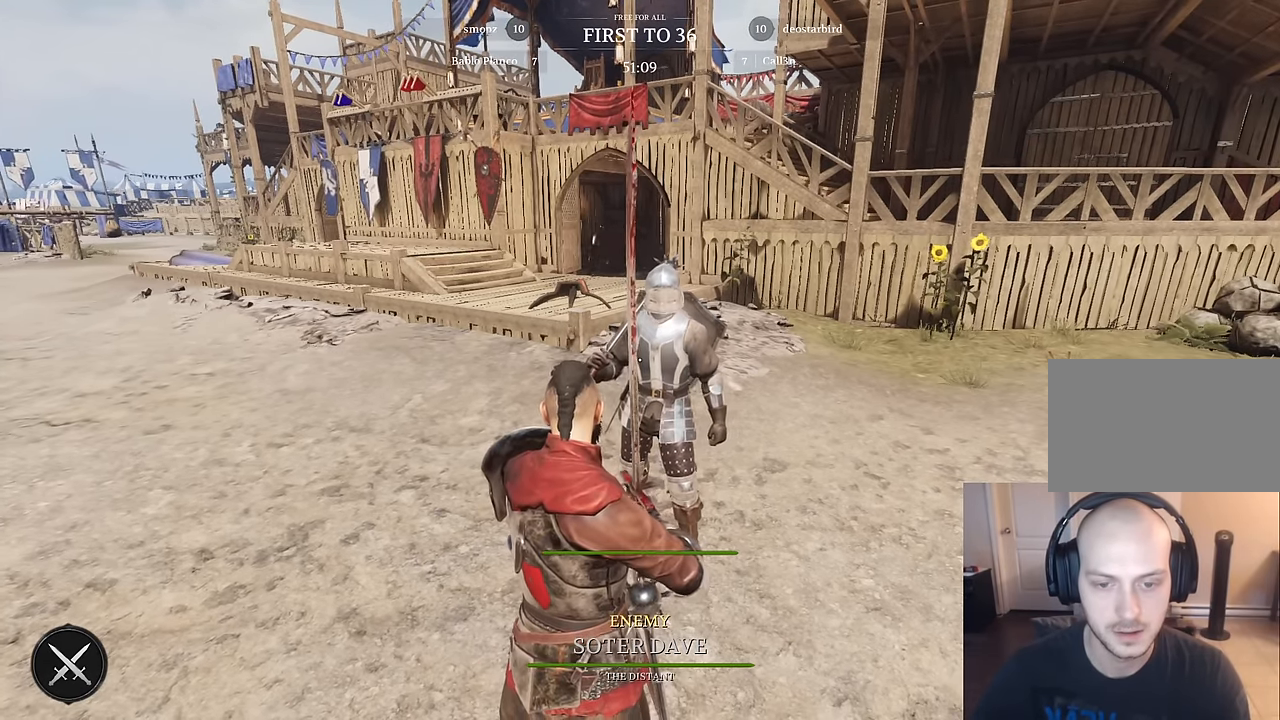
{"keys": [], "mouse": [], "mouse_move": "still", "events": []}
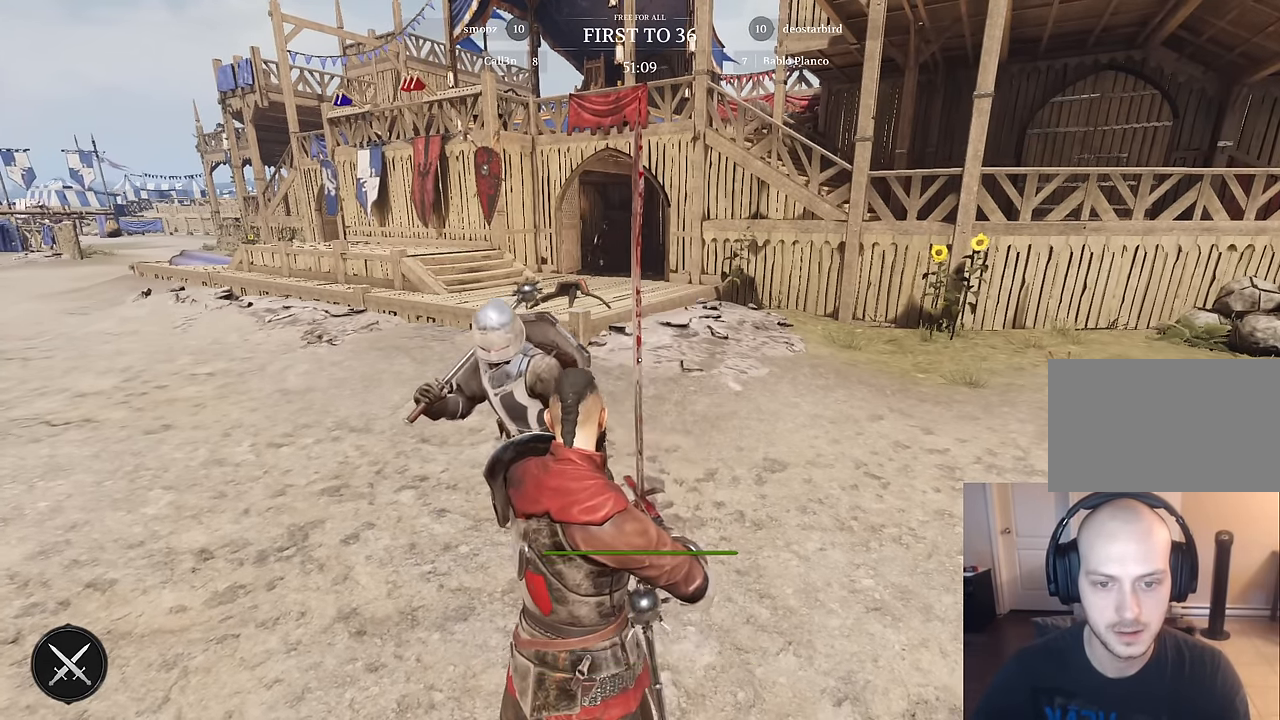
{"keys": [], "mouse": [], "mouse_move": "still", "events": []}
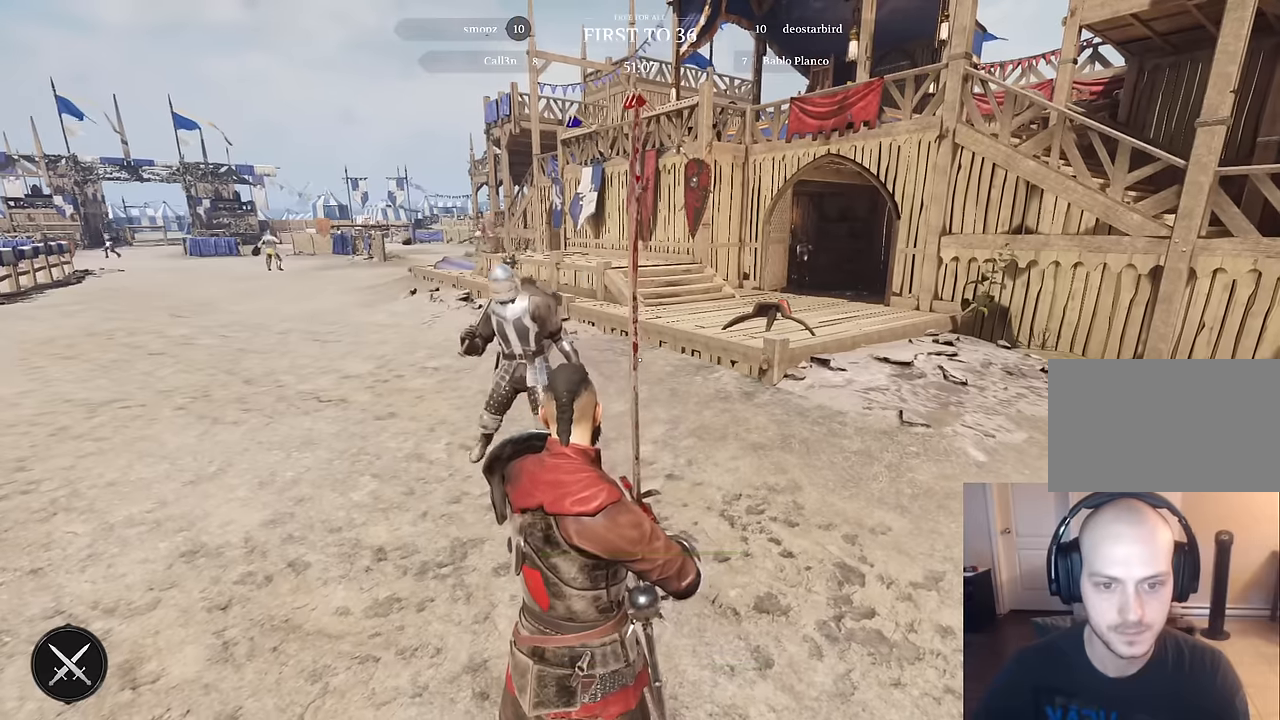
{"keys": [], "mouse": [], "mouse_move": "up", "events": [[67, "alt", "down"], [267, "alt", "up"]]}
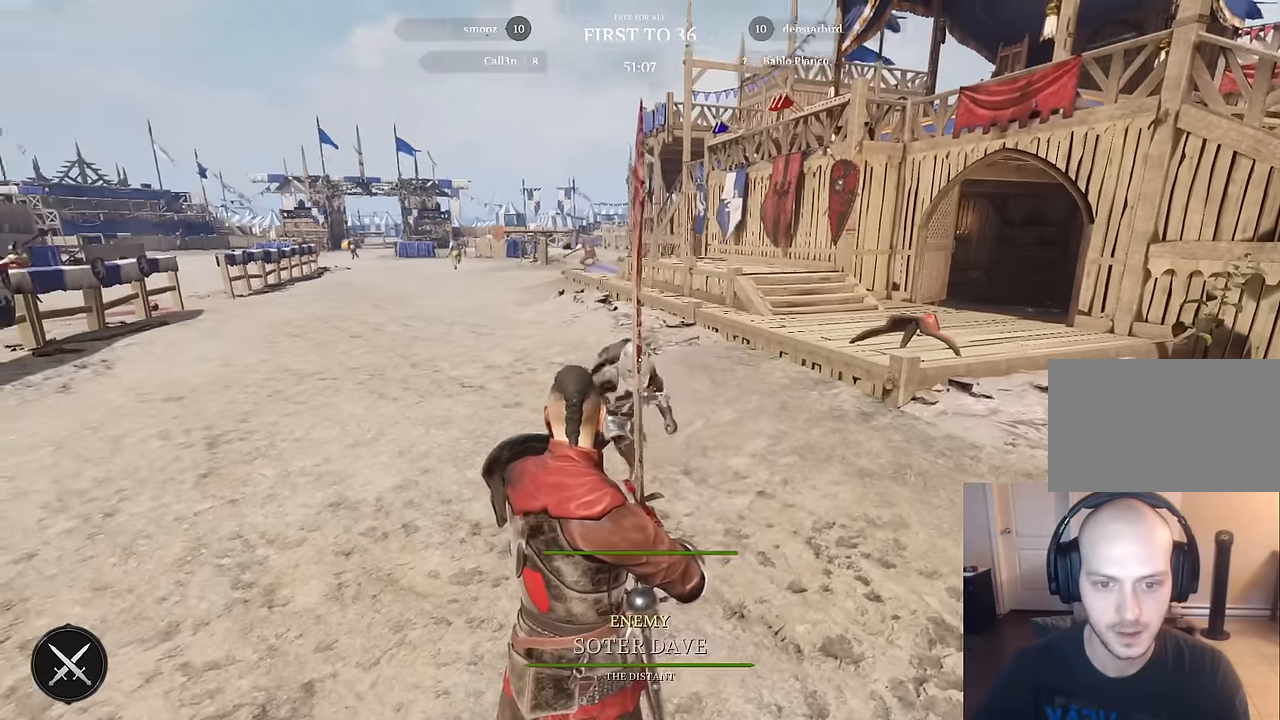
{"keys": [], "mouse": [], "mouse_move": "still", "events": []}
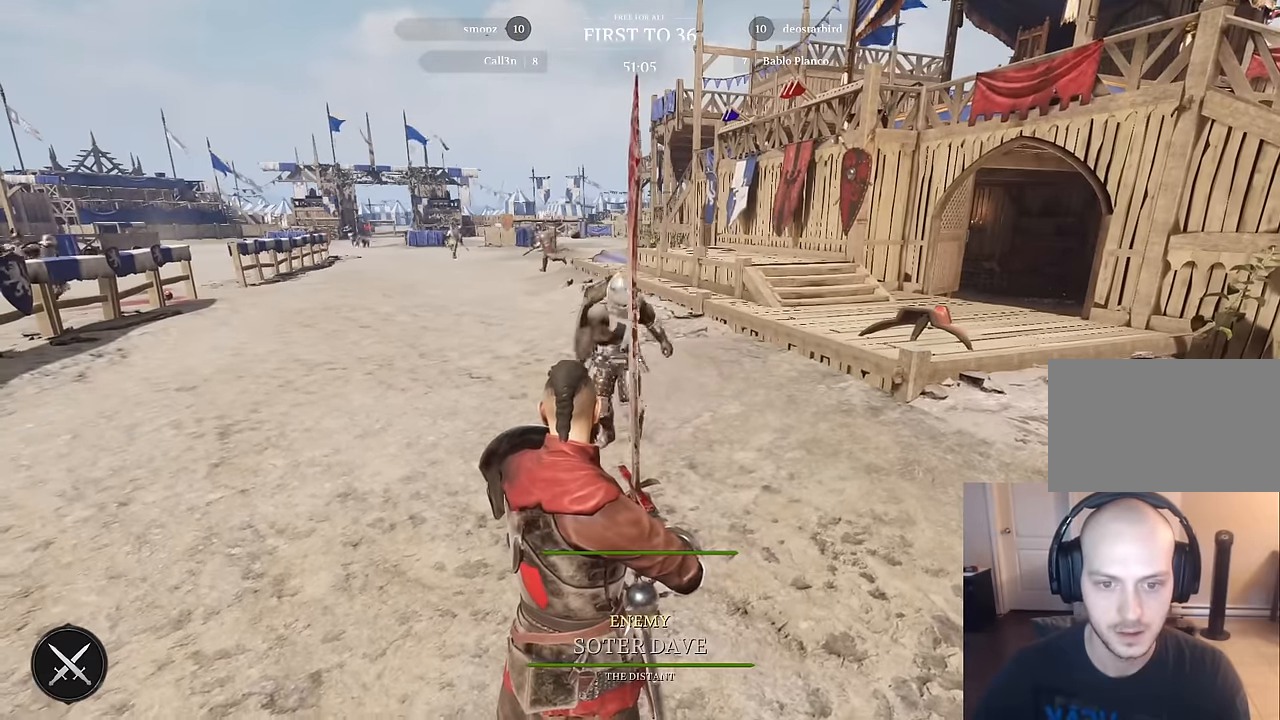
{"keys": ["a"], "mouse": [], "mouse_move": "still", "events": [[100, "w", "down"], [283, "a", "down"], [333, "w", "up"]]}
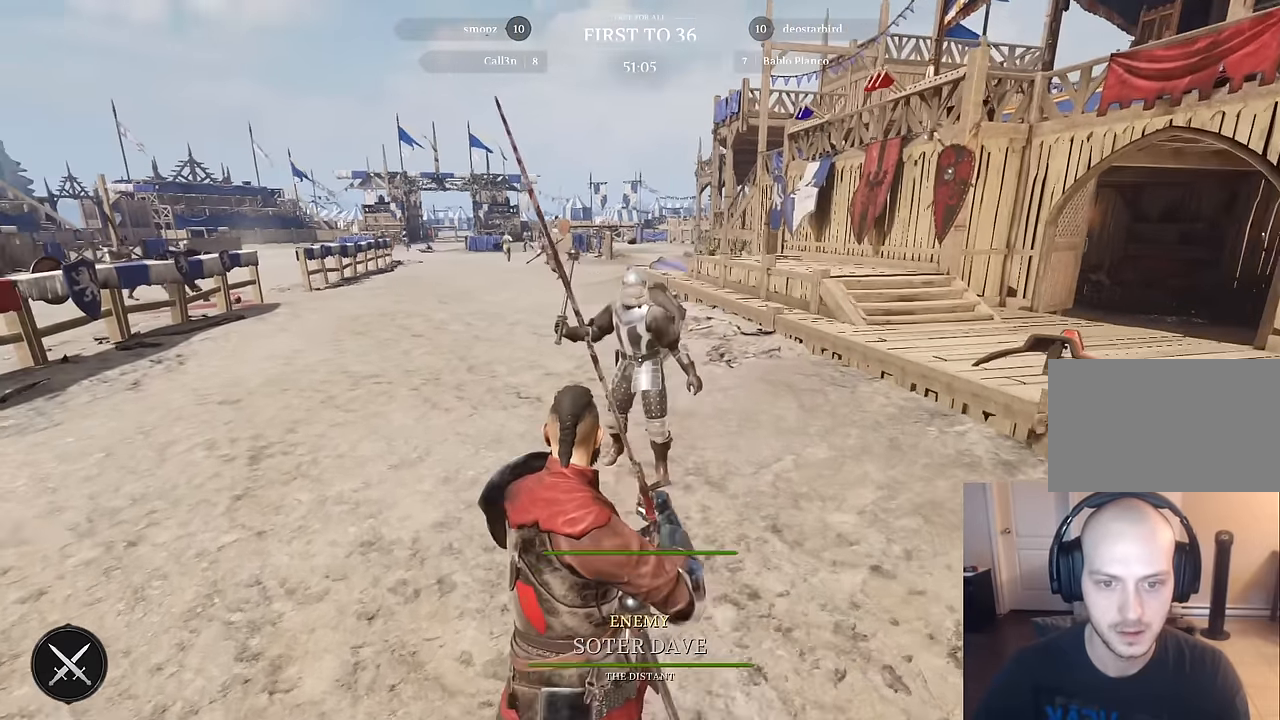
{"keys": ["d"], "mouse": [], "mouse_move": "still", "events": [[117, "s", "down"], [167, "a", "up"], [300, "d", "down"], [400, "s", "up"]]}
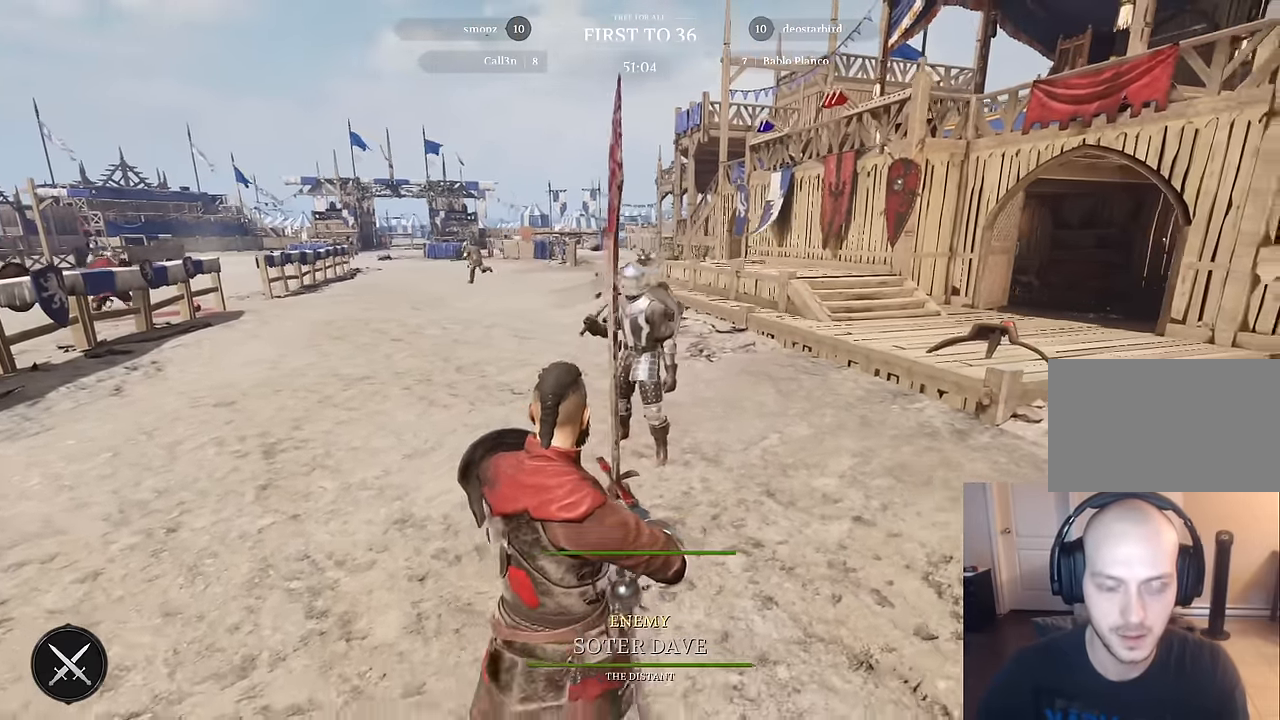
{"keys": ["a", "s"], "mouse": [], "mouse_move": "still", "events": [[83, "a", "down"], [133, "d", "up"], [467, "s", "down"]]}